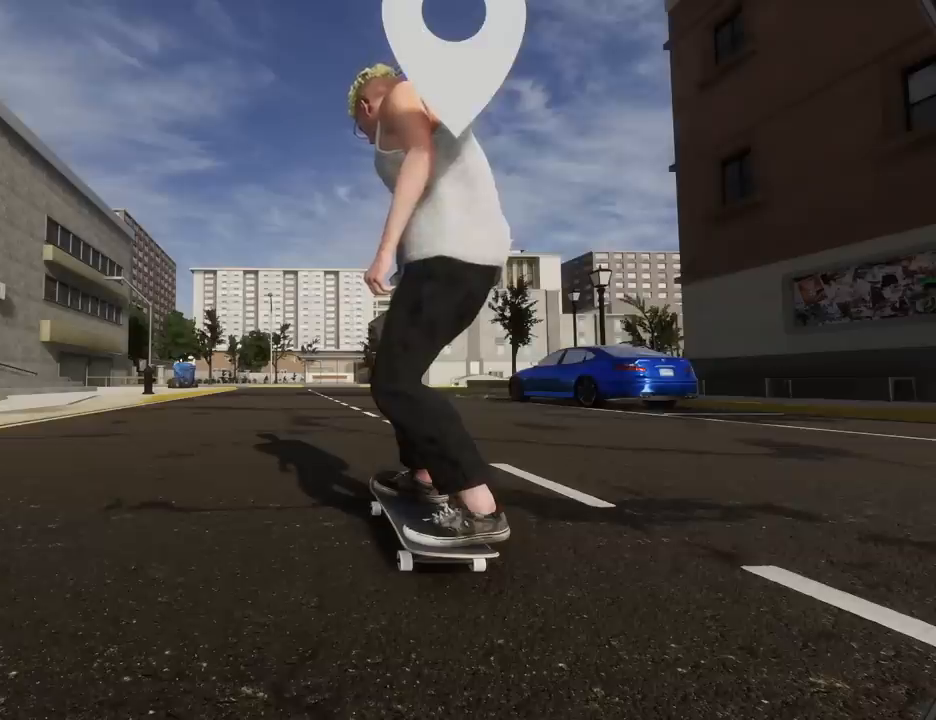
Gameplay with a controller (Xbox layout); each line is a JSON object with the inputs held at the frame after it. "events" lists button and stick changes between this image and that frame as [ms after this image, input, new state], when the widget could be followed in between. Not read: HOME L3.
{"buttons": ["X"], "left_stick": "center", "right_stick": "center", "events": [[16, "X", "down"], [300, "L2", "down"], [483, "L2", "up"]]}
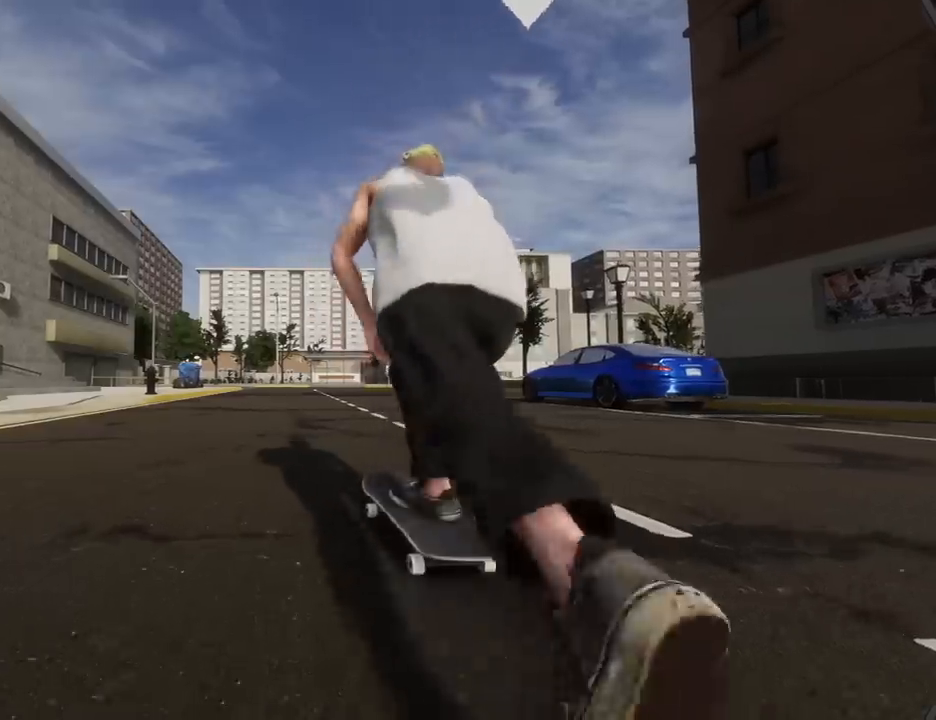
{"buttons": ["X"], "left_stick": "center", "right_stick": "center", "events": []}
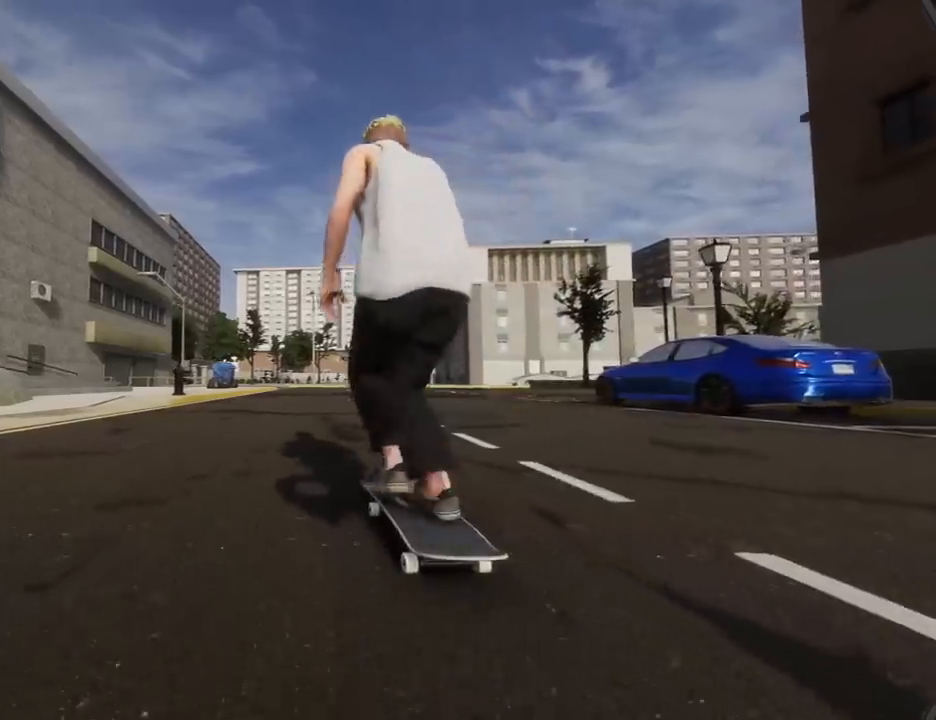
{"buttons": ["X"], "left_stick": "center", "right_stick": "center", "events": [[317, "R2", "down"], [467, "R2", "up"]]}
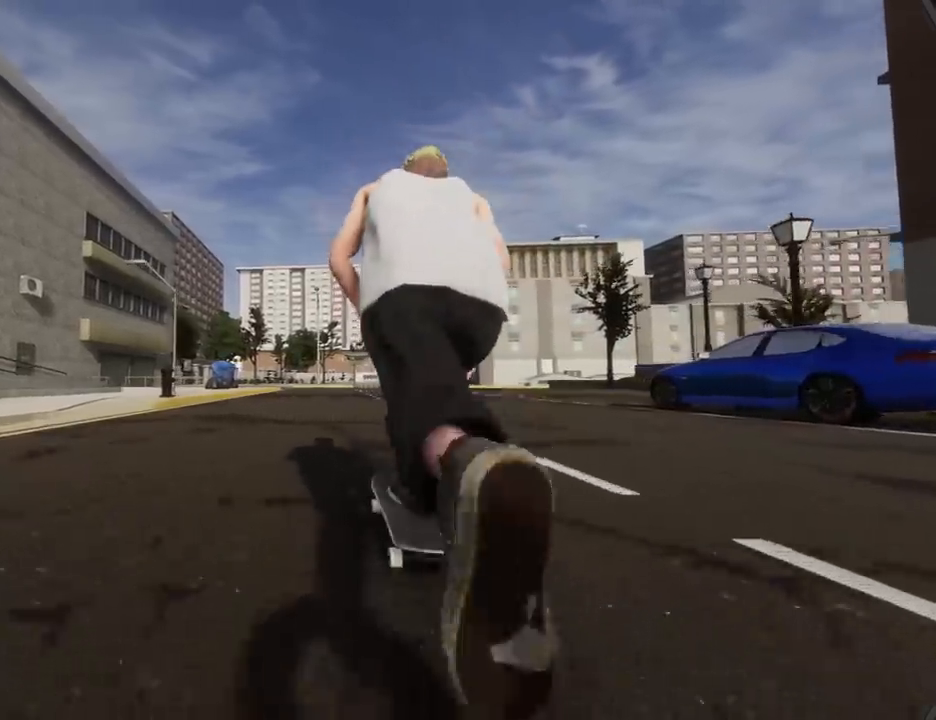
{"buttons": ["X"], "left_stick": "center", "right_stick": "center", "events": [[17, "L2", "down"], [300, "L2", "up"]]}
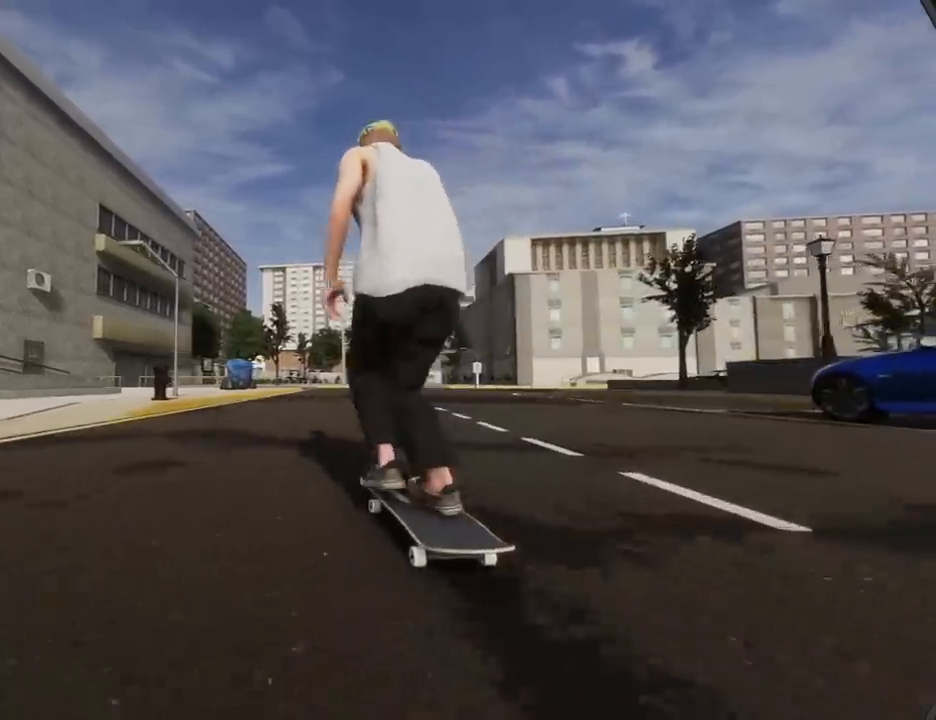
{"buttons": ["R2"], "left_stick": "center", "right_stick": "center", "events": [[83, "R2", "down"], [350, "X", "up"]]}
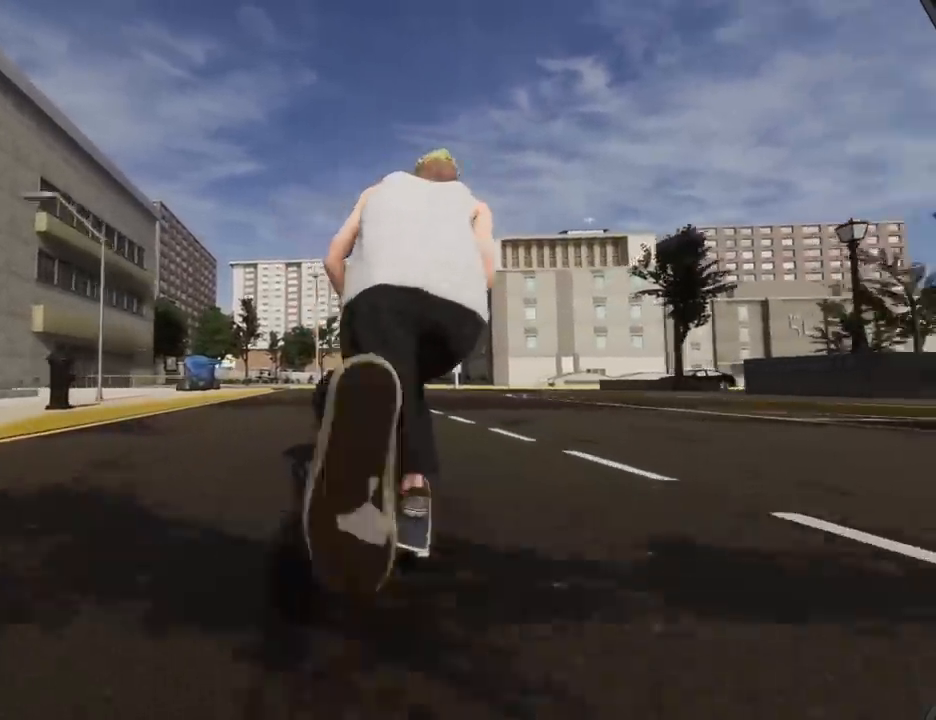
{"buttons": [], "left_stick": "down", "right_stick": "down", "events": [[33, "R2", "up"], [150, "L2", "down"], [417, "left_stick", "down"], [434, "L2", "up"], [451, "right_stick", "down"]]}
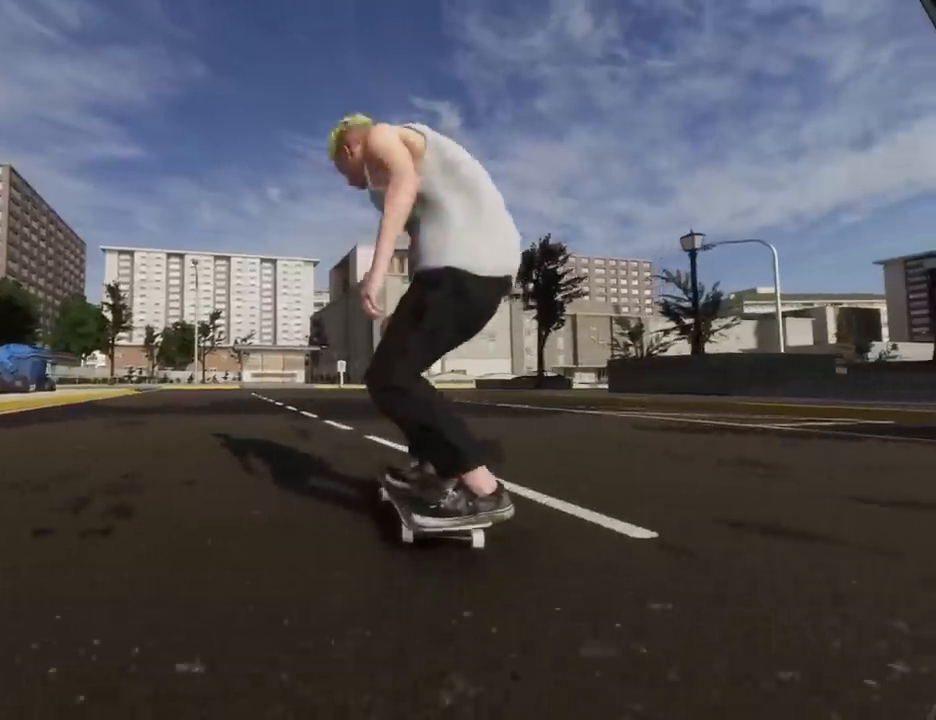
{"buttons": [], "left_stick": "center", "right_stick": "center", "events": [[250, "right_stick", "center"], [267, "left_stick", "center"]]}